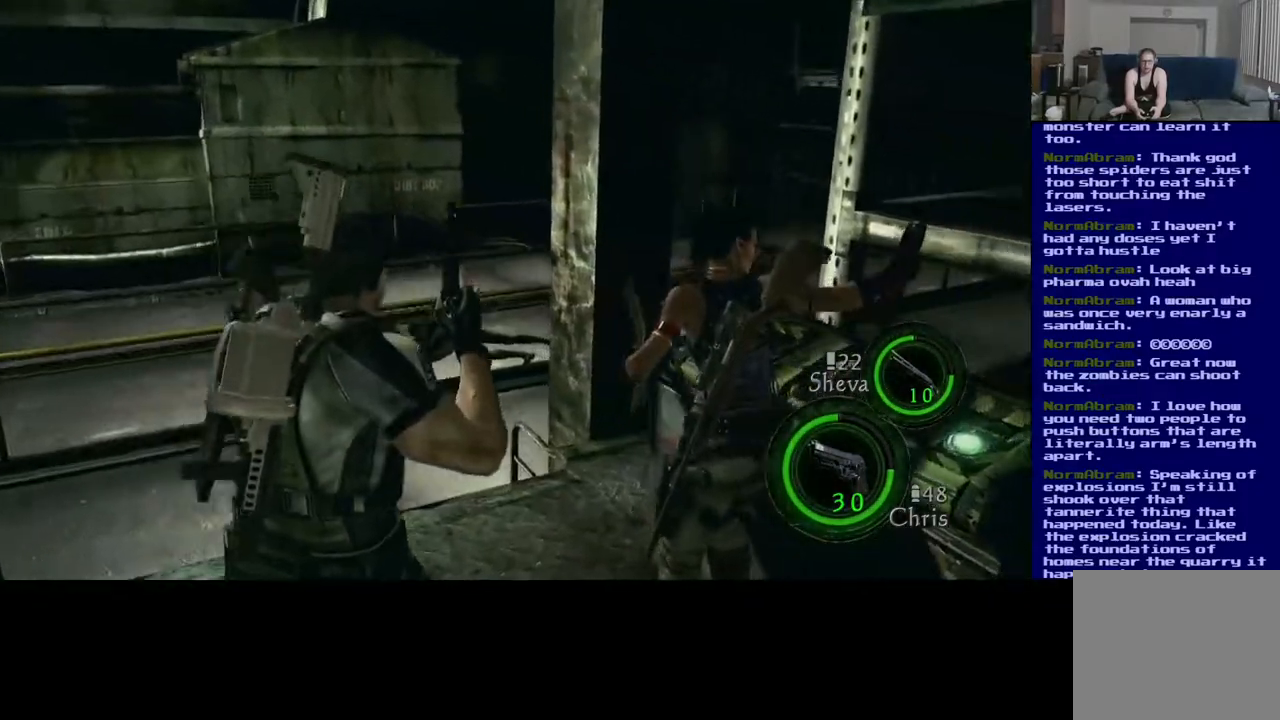
Gameplay with a controller (Xbox layout); each line is a JSON object with the inputs held at the frame after it (dt_ms = milliseconds from this image to that frame). "events" lists button and stick changes between this image and that frame as [ms after this image, input, new state], when the widget could be followed in between.
{"dt_ms": 500, "buttons": [], "left_stick": "down-right", "right_stick": "center", "events": [[183, "left_stick", "up-right"], [367, "left_stick", "right"], [417, "right_stick", "center"], [467, "left_stick", "down-right"]]}
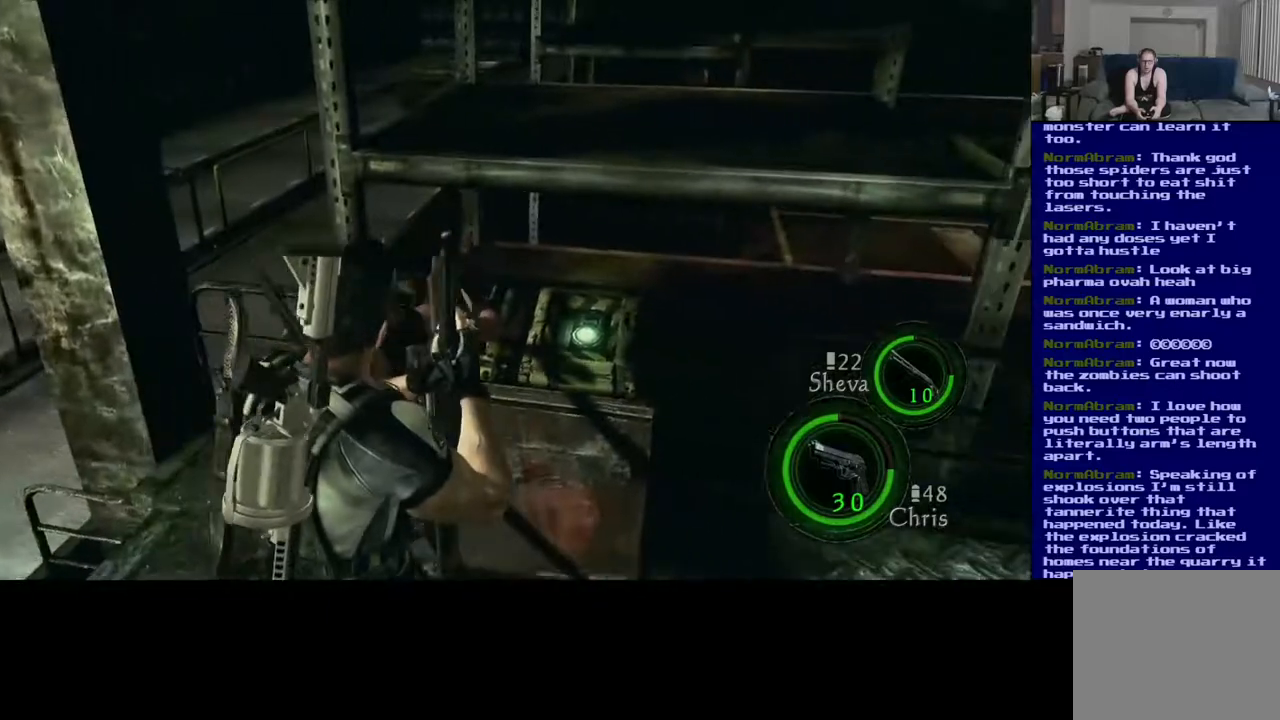
{"dt_ms": 500, "buttons": [], "left_stick": "down-left", "right_stick": "left", "events": [[100, "left_stick", "down"], [217, "right_stick", "left"], [300, "left_stick", "down-left"]]}
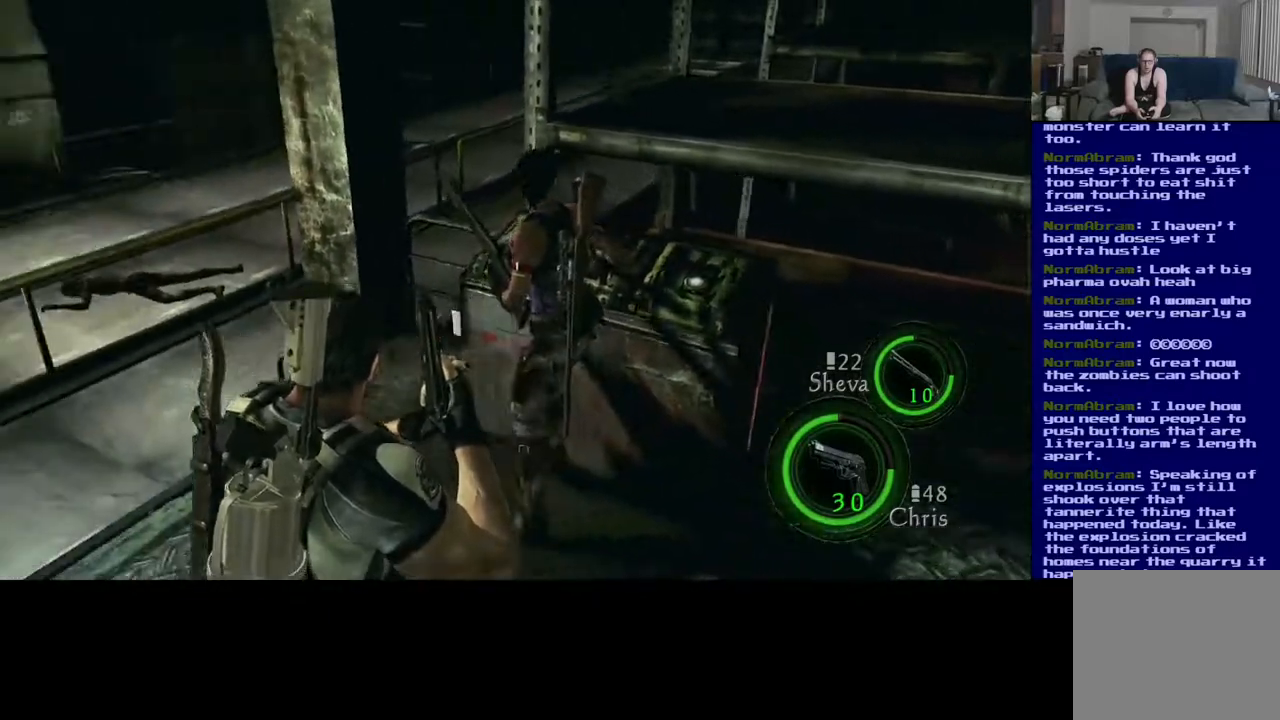
{"dt_ms": 500, "buttons": [], "left_stick": "center", "right_stick": "left", "events": [[400, "left_stick", "center"]]}
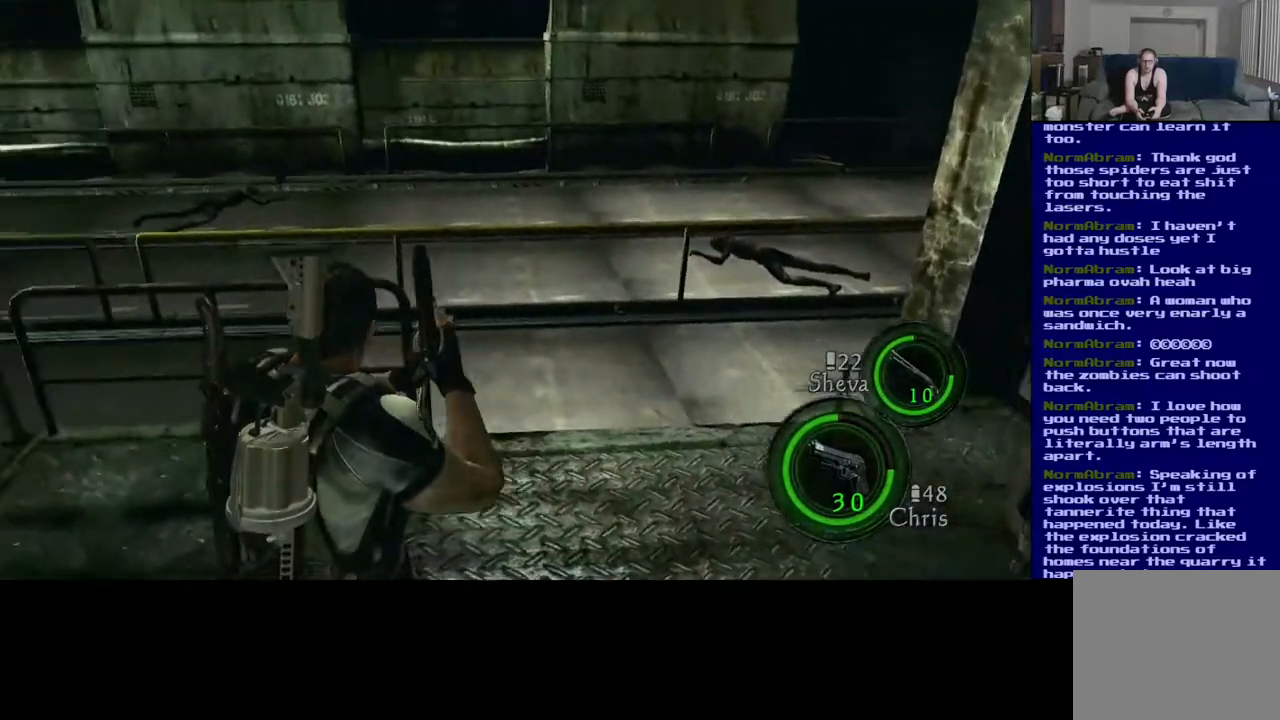
{"dt_ms": 500, "buttons": [], "left_stick": "center", "right_stick": "center", "events": [[50, "right_stick", "center"]]}
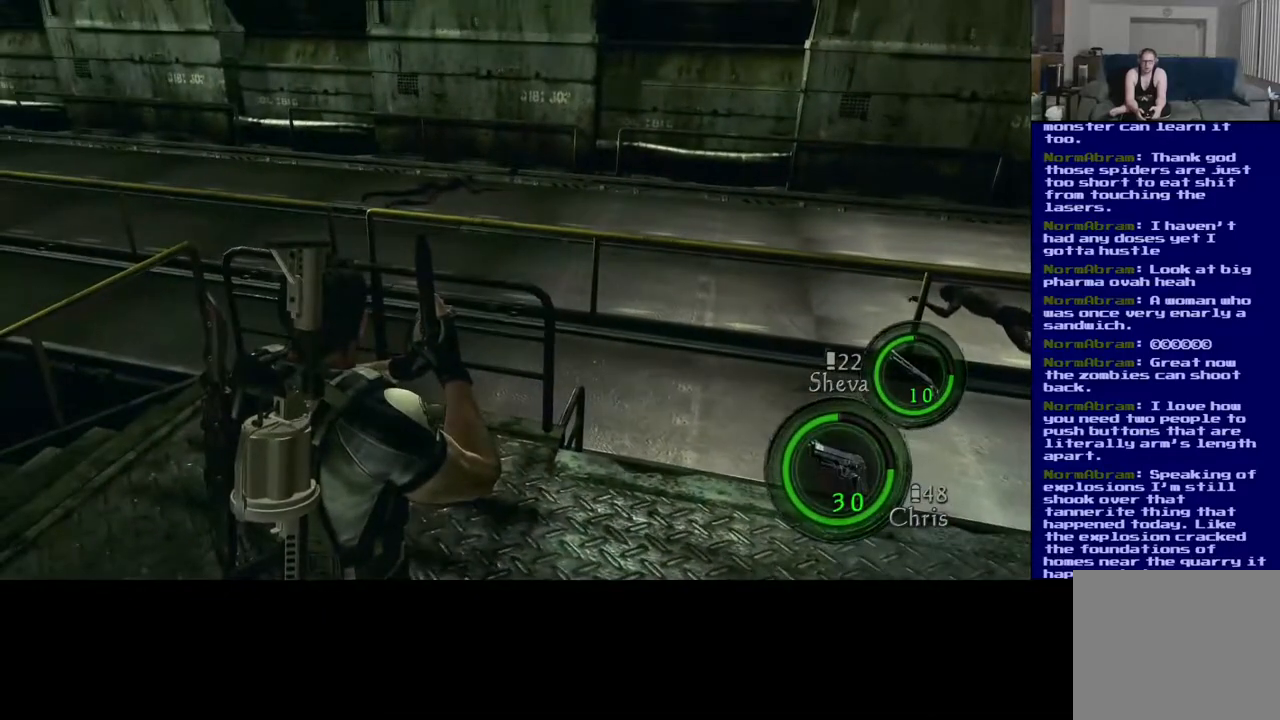
{"dt_ms": 500, "buttons": [], "left_stick": "center", "right_stick": "center", "events": []}
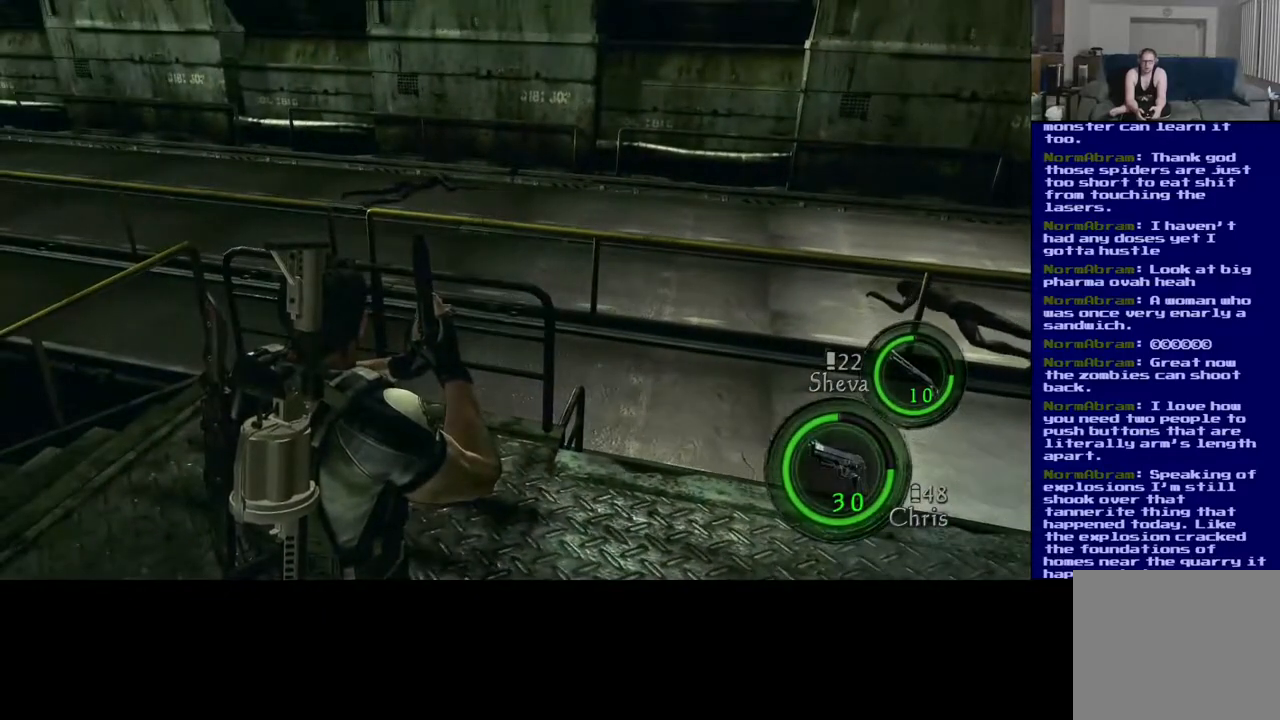
{"dt_ms": 500, "buttons": [], "left_stick": "up", "right_stick": "up-left", "events": [[150, "left_stick", "up"], [217, "right_stick", "left"], [367, "right_stick", "up-left"]]}
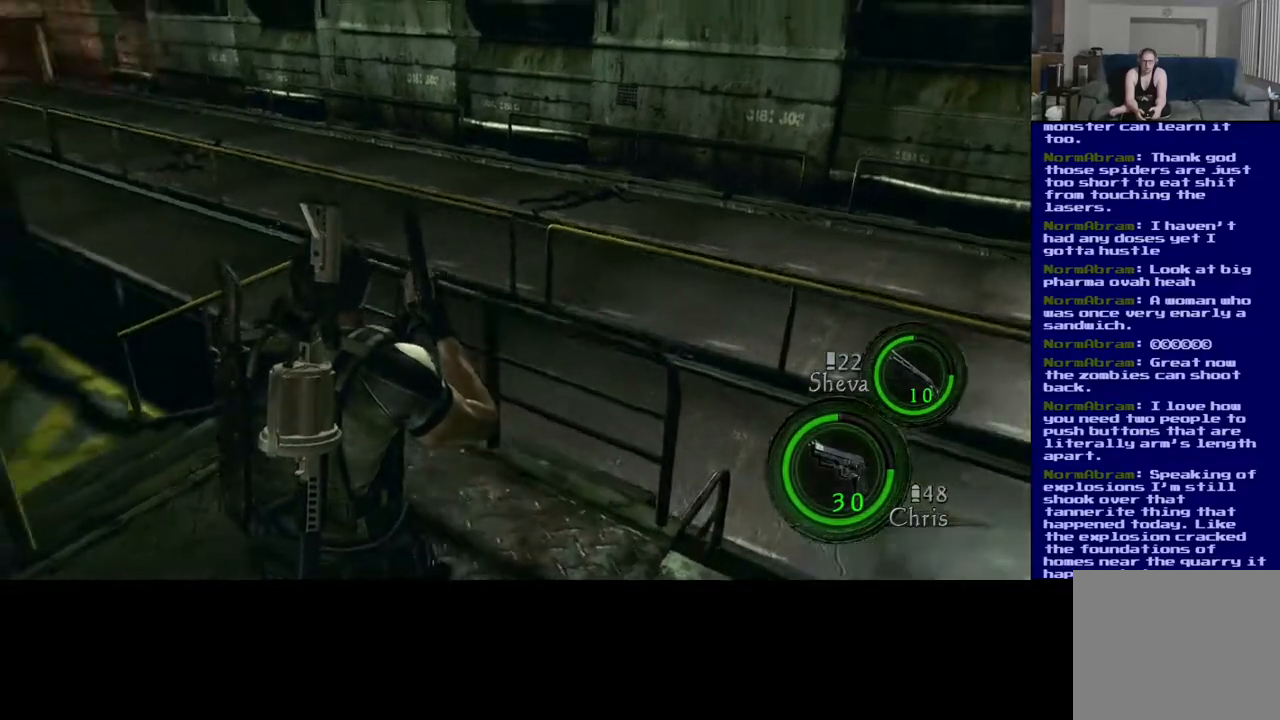
{"dt_ms": 500, "buttons": [], "left_stick": "center", "right_stick": "center", "events": [[133, "left_stick", "center"], [133, "right_stick", "center"]]}
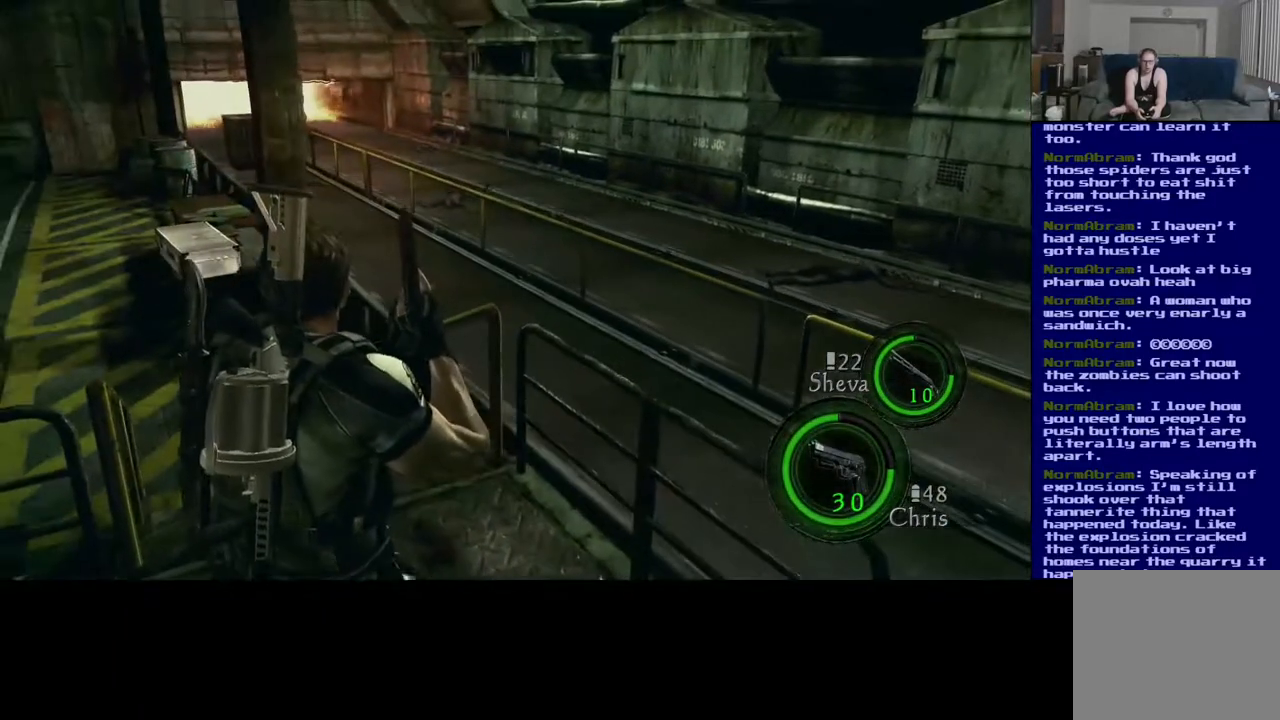
{"dt_ms": 500, "buttons": [], "left_stick": "center", "right_stick": "center", "events": []}
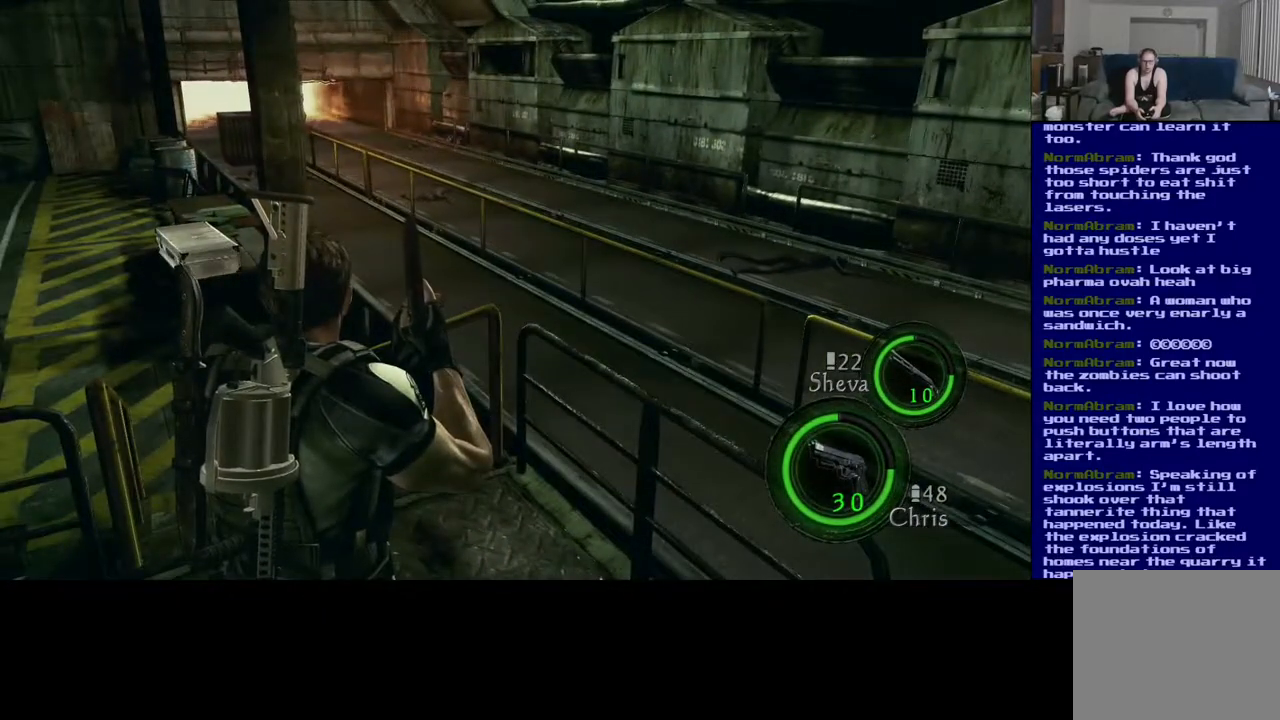
{"dt_ms": 500, "buttons": [], "left_stick": "center", "right_stick": "center", "events": []}
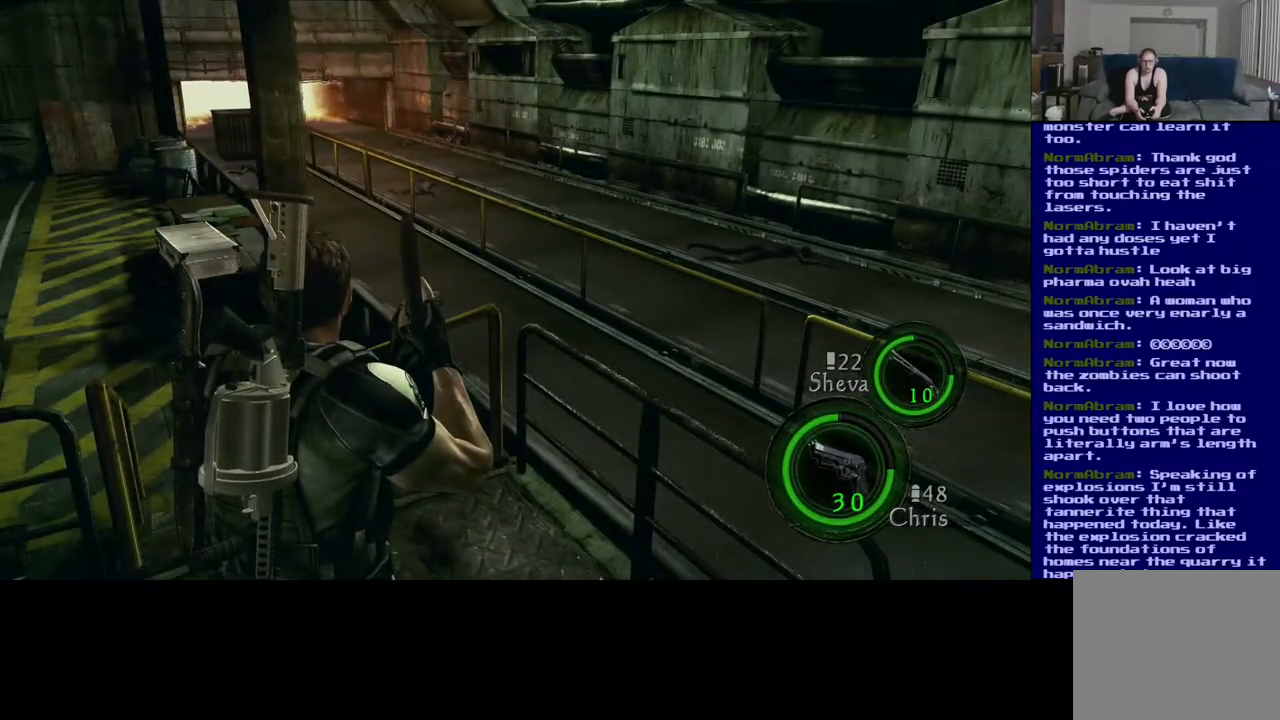
{"dt_ms": 500, "buttons": [], "left_stick": "center", "right_stick": "center", "events": []}
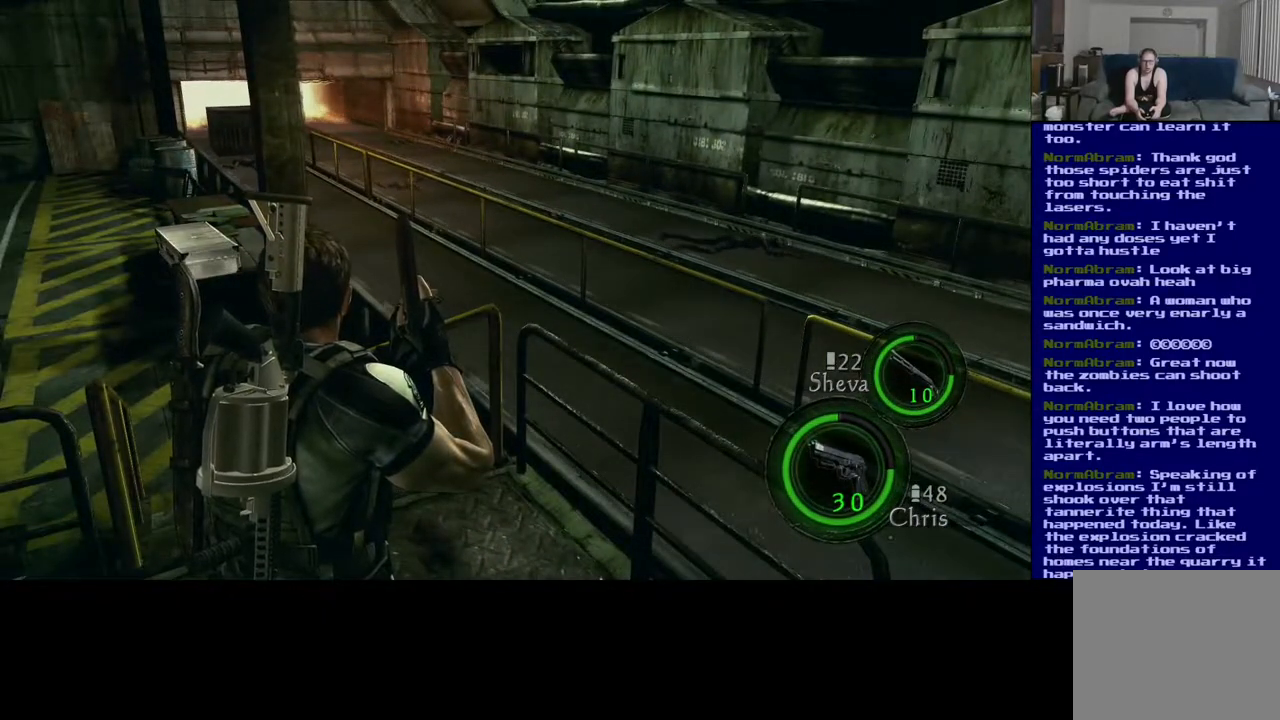
{"dt_ms": 1000, "buttons": [], "left_stick": "center", "right_stick": "center", "events": [[500, "right_stick", "down-right"], [833, "right_stick", "center"]]}
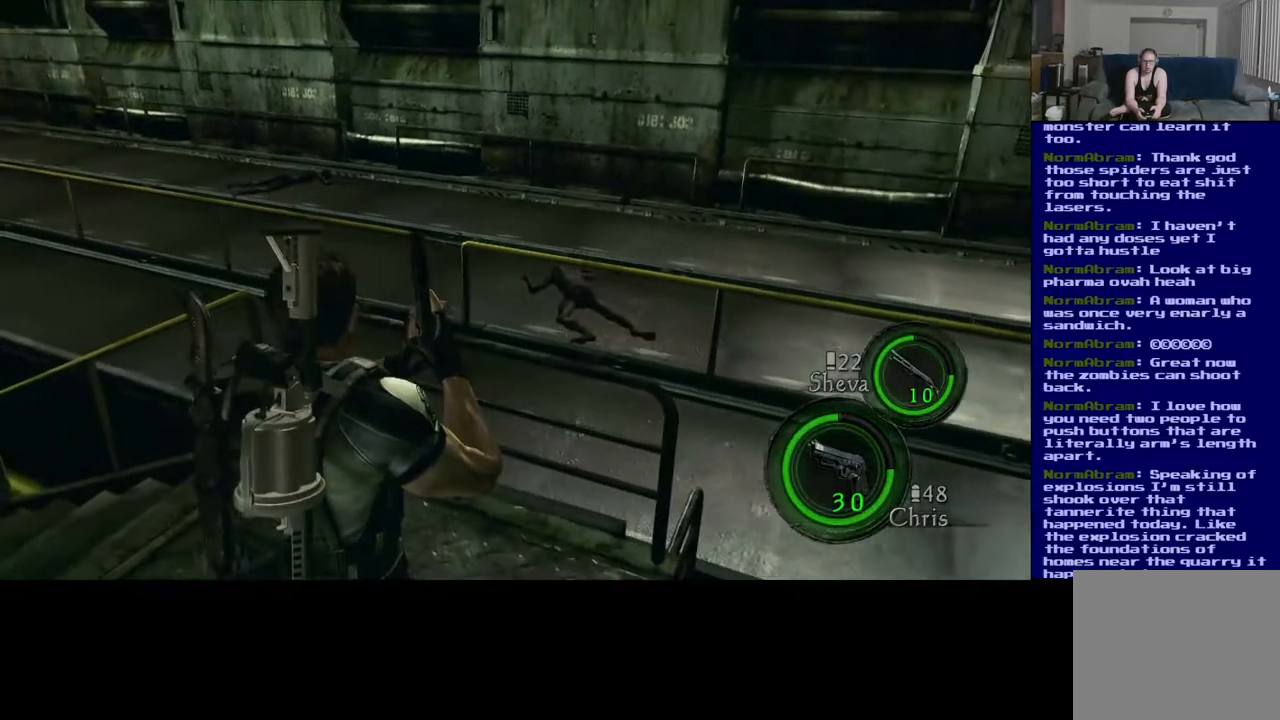
{"dt_ms": 500, "buttons": [], "left_stick": "center", "right_stick": "center", "events": []}
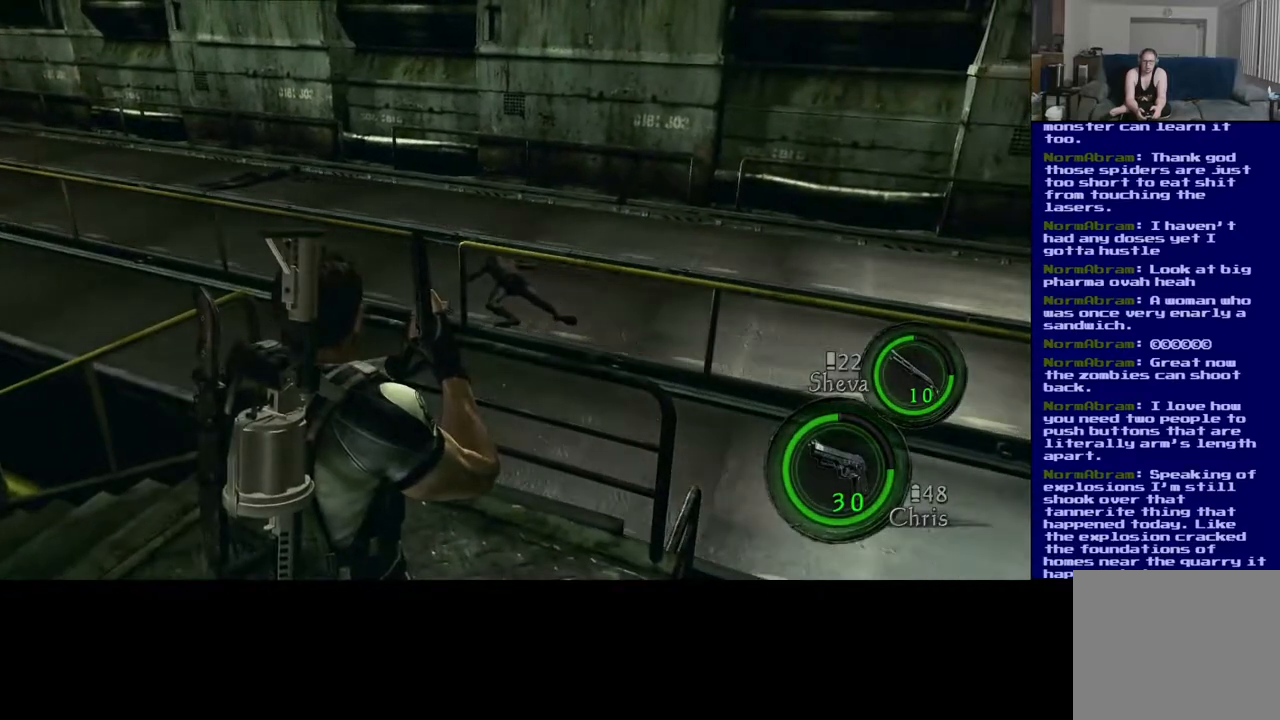
{"dt_ms": 1000, "buttons": [], "left_stick": "center", "right_stick": "right", "events": [[517, "right_stick", "right"]]}
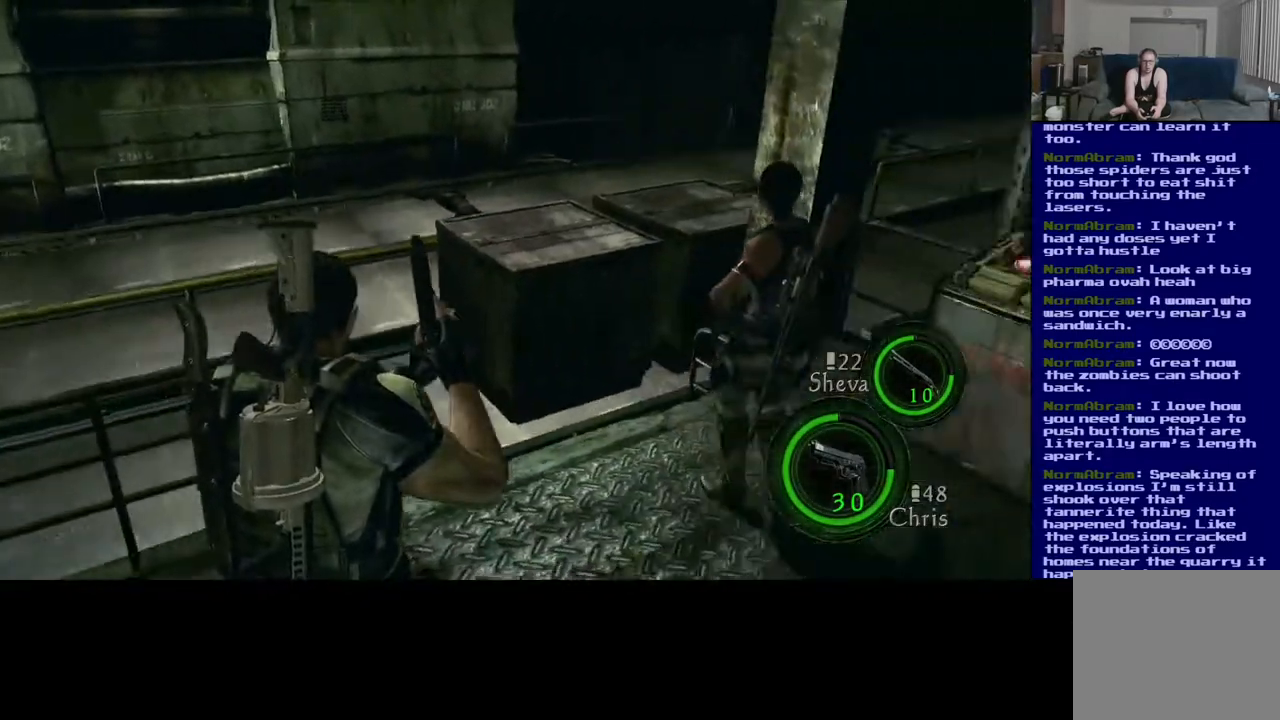
{"dt_ms": 500, "buttons": [], "left_stick": "center", "right_stick": "center", "events": [[100, "right_stick", "center"]]}
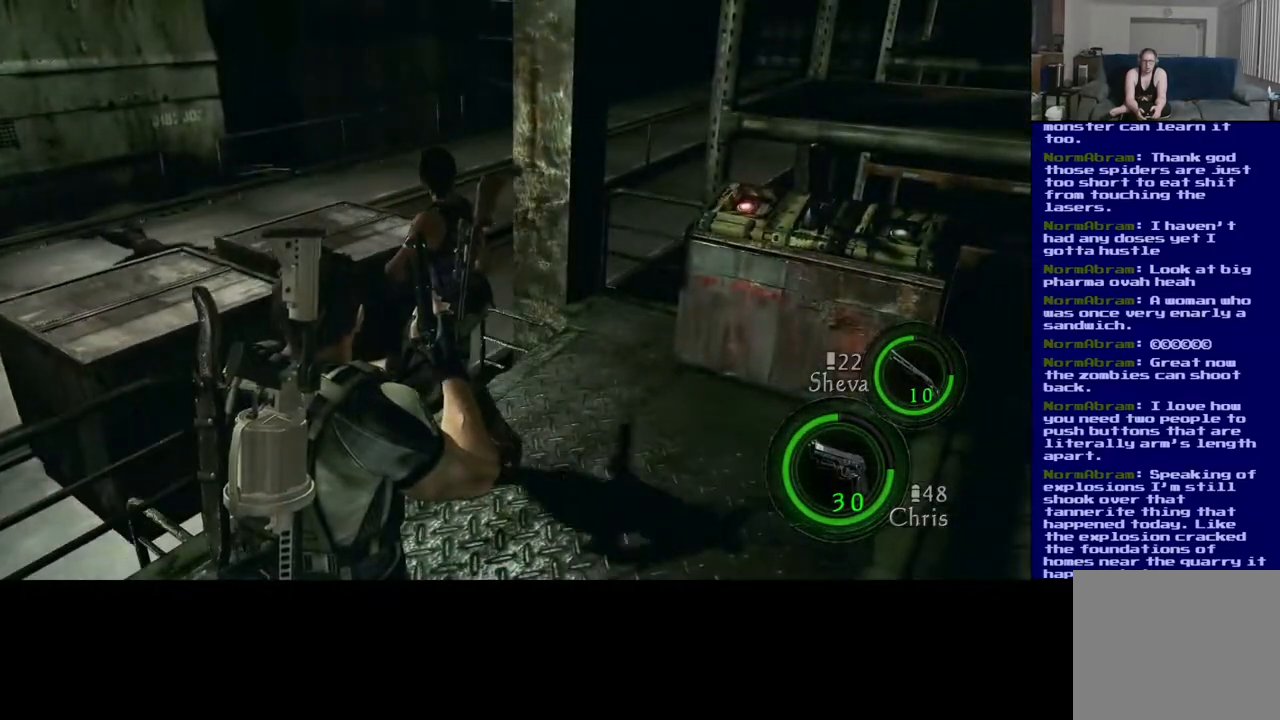
{"dt_ms": 500, "buttons": [], "left_stick": "center", "right_stick": "center", "events": []}
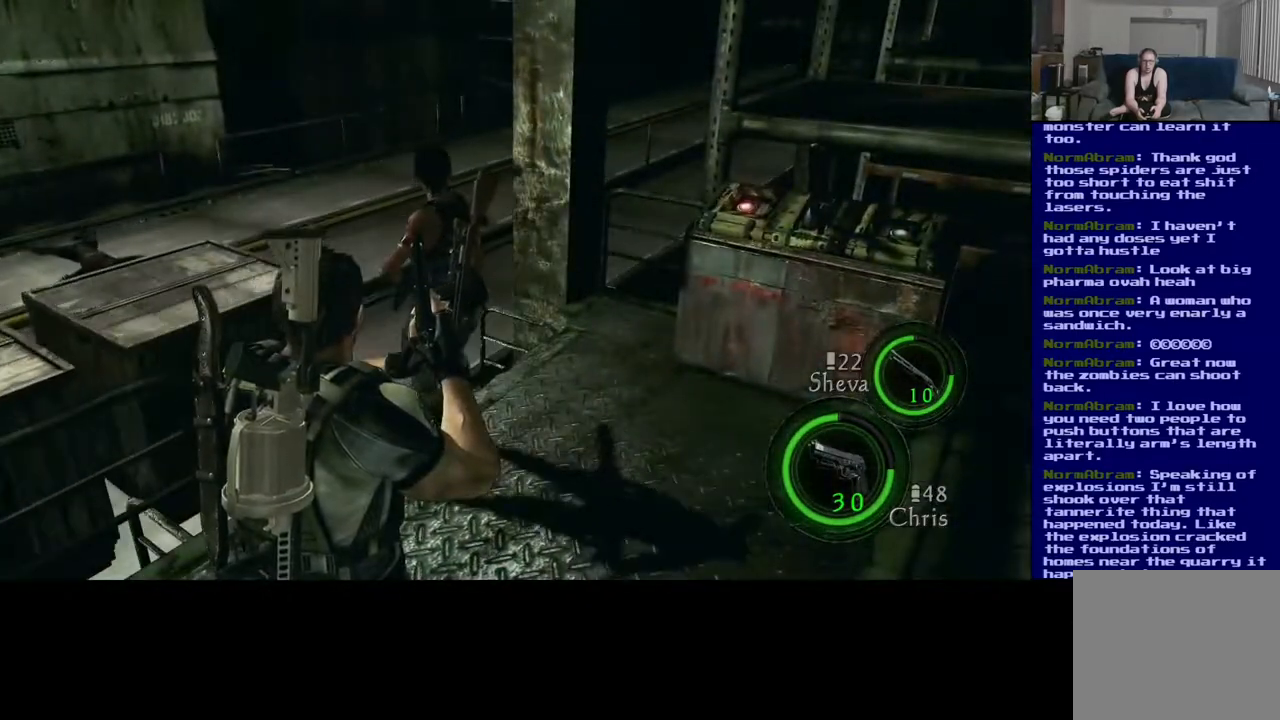
{"dt_ms": 500, "buttons": [], "left_stick": "center", "right_stick": "center", "events": [[100, "right_stick", "left"], [383, "right_stick", "center"]]}
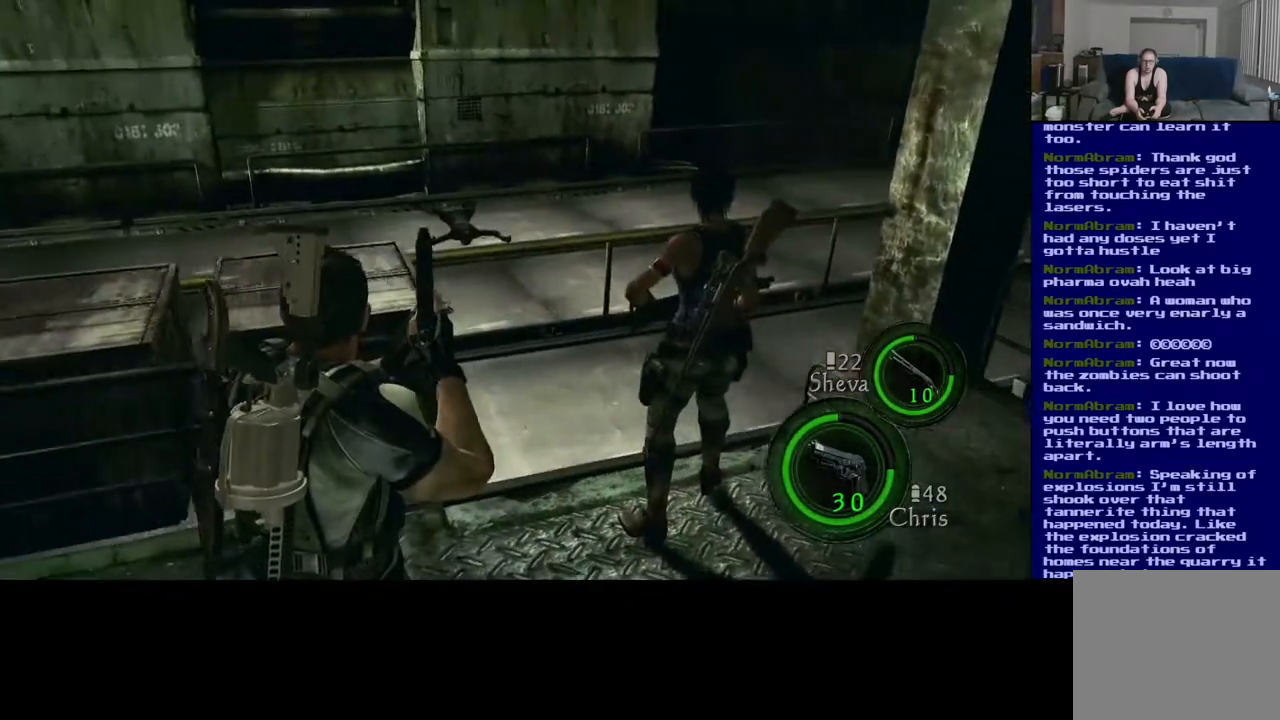
{"dt_ms": 500, "buttons": [], "left_stick": "center", "right_stick": "center", "events": []}